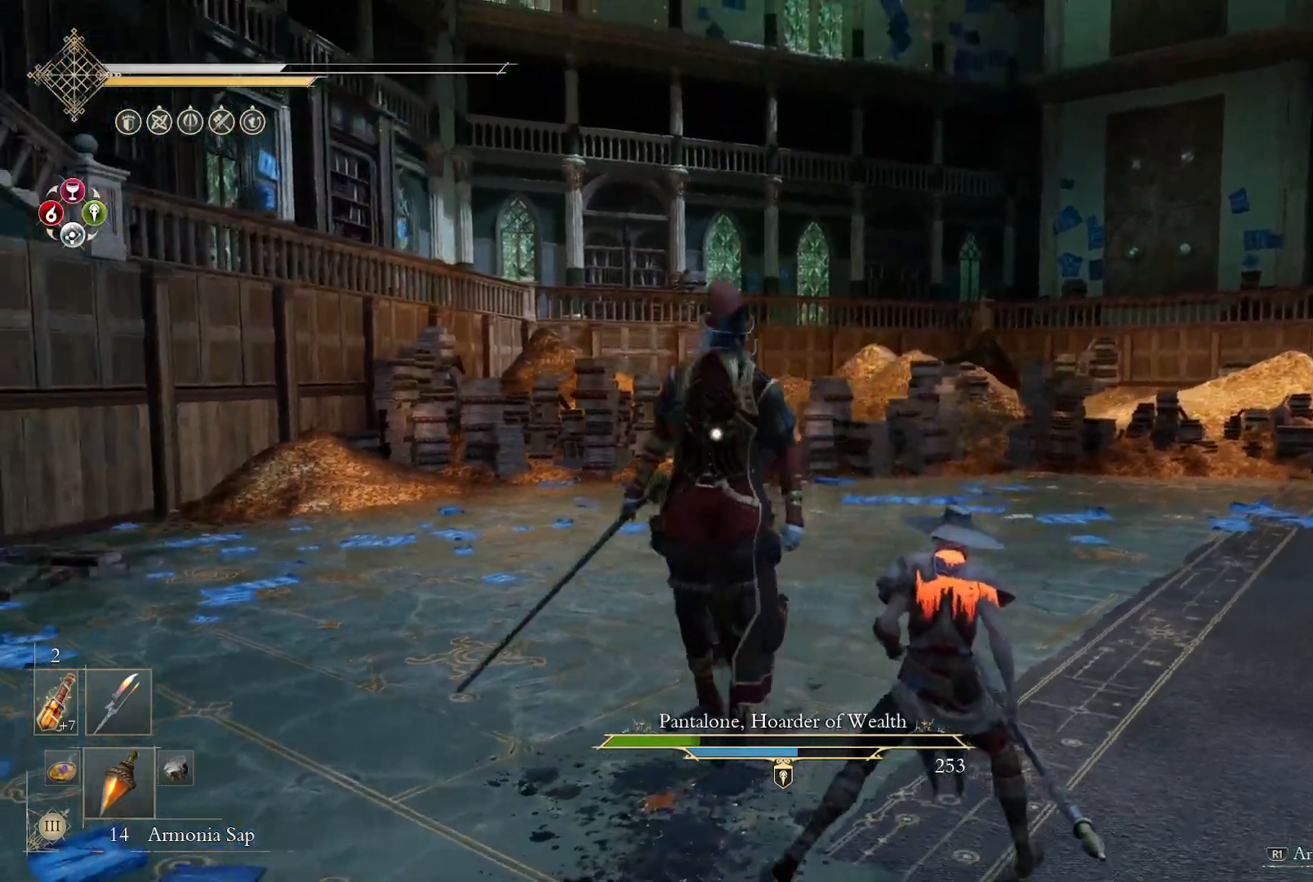
Gameplay with a controller (PlayStation layout); each line is a JSON object with the inputs held at the frame after it. "events" lists button and stick changes between this image and that frame as [ms after this image, input, new state], when the widget could be followed in between. Not read: L1 R1 TOUCHPAD.
{"buttons": [], "left_stick": "center", "right_stick": "center", "events": [[183, "left_stick", "center"], [450, "L2", "down"], [500, "L2", "up"]]}
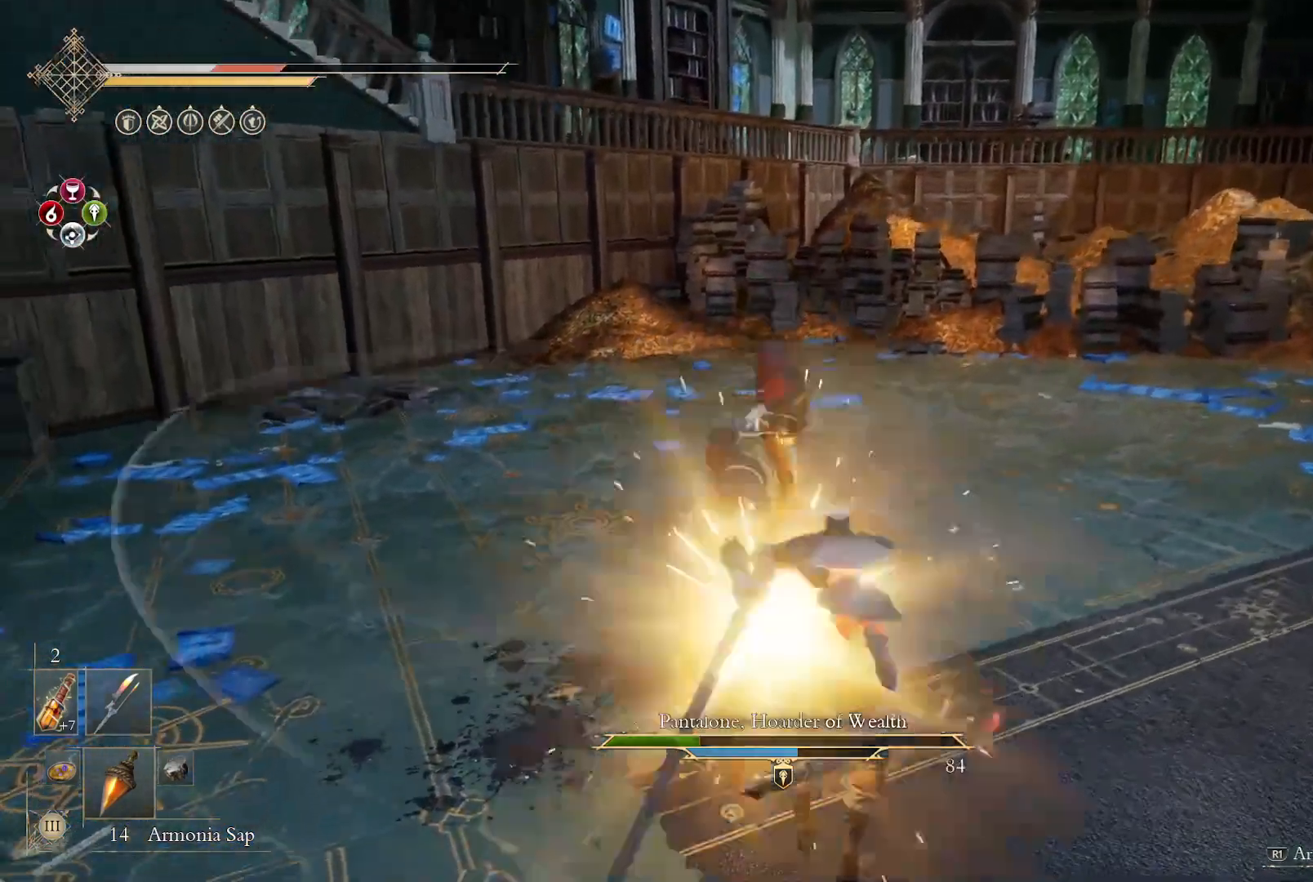
{"buttons": ["L2"], "left_stick": "center", "right_stick": "center", "events": [[500, "L2", "down"]]}
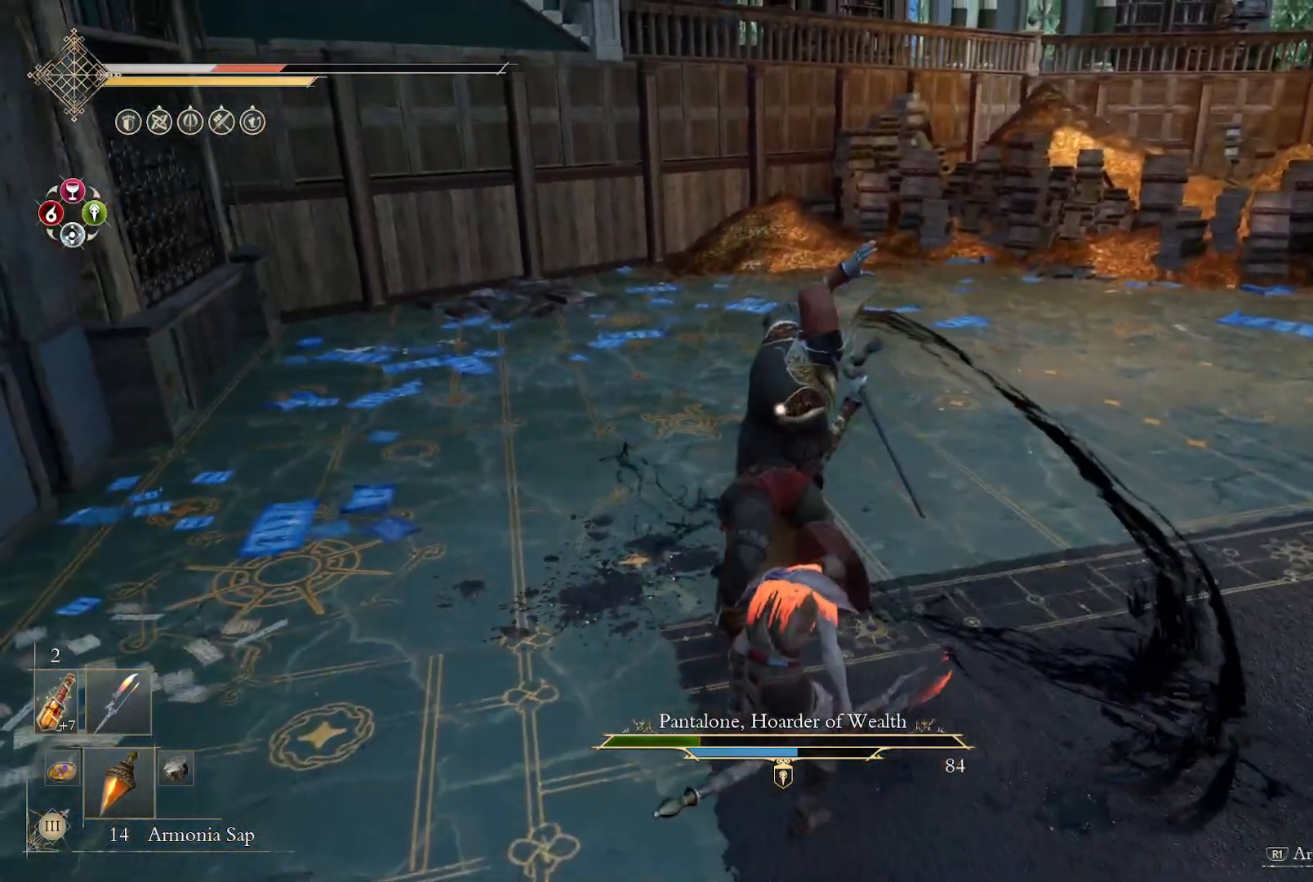
{"buttons": ["L2"], "left_stick": "center", "right_stick": "center", "events": [[100, "L2", "up"], [400, "L2", "down"]]}
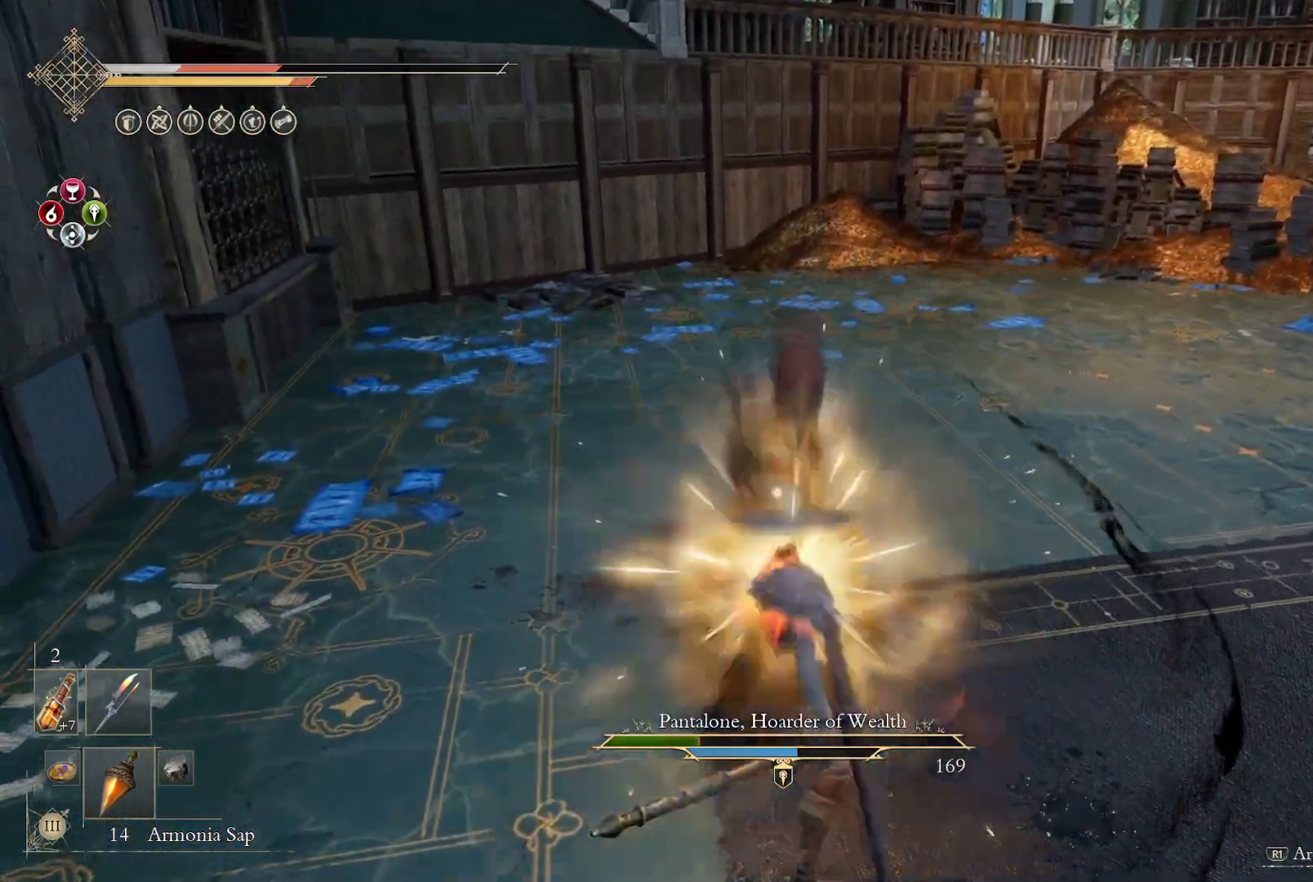
{"buttons": [], "left_stick": "down", "right_stick": "center", "events": [[17, "L2", "up"], [400, "left_stick", "down"]]}
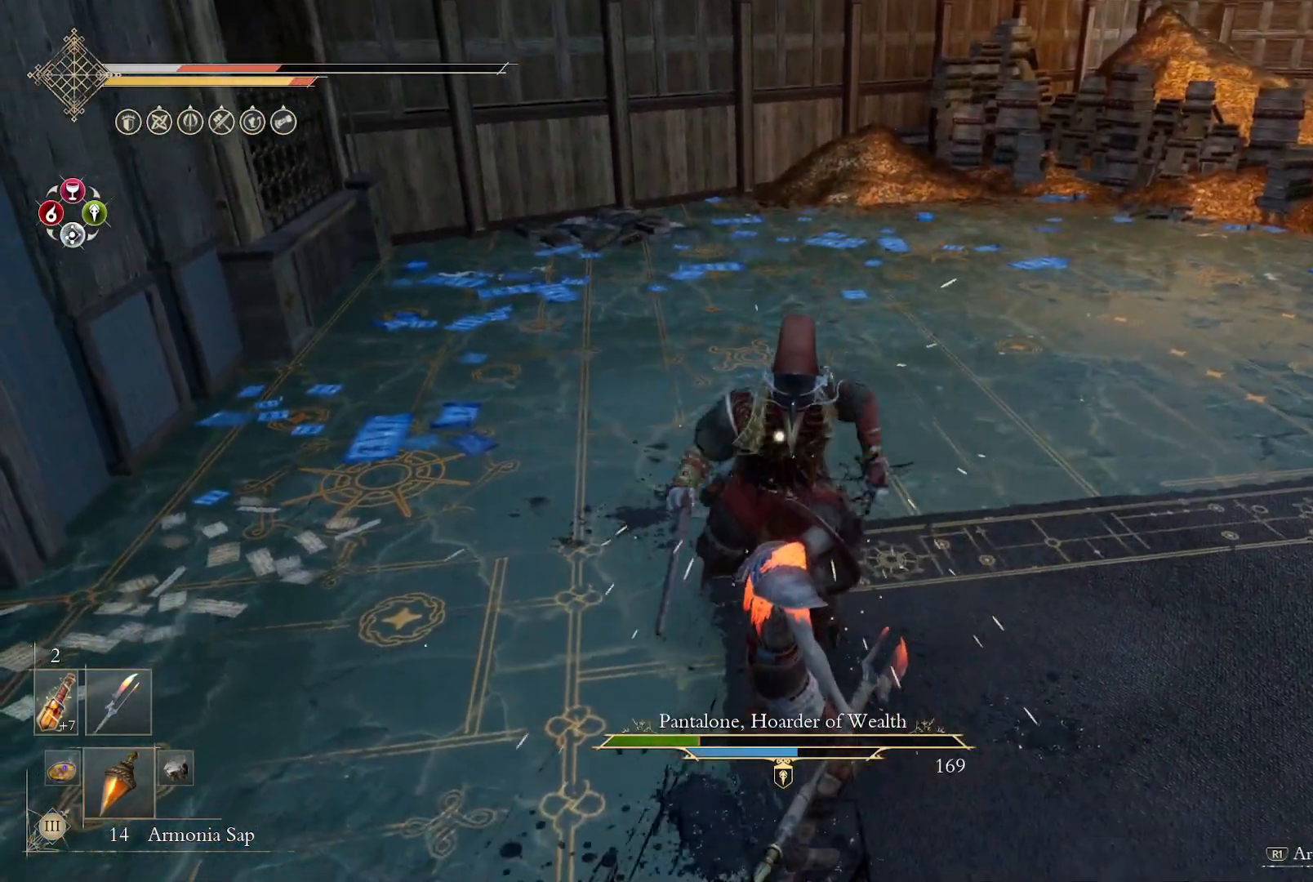
{"buttons": [], "left_stick": "down", "right_stick": "center", "events": [[133, "CIRCLE", "down"], [250, "CIRCLE", "up"], [300, "CIRCLE", "down"], [367, "CIRCLE", "up"], [433, "CIRCLE", "down"], [500, "CIRCLE", "up"]]}
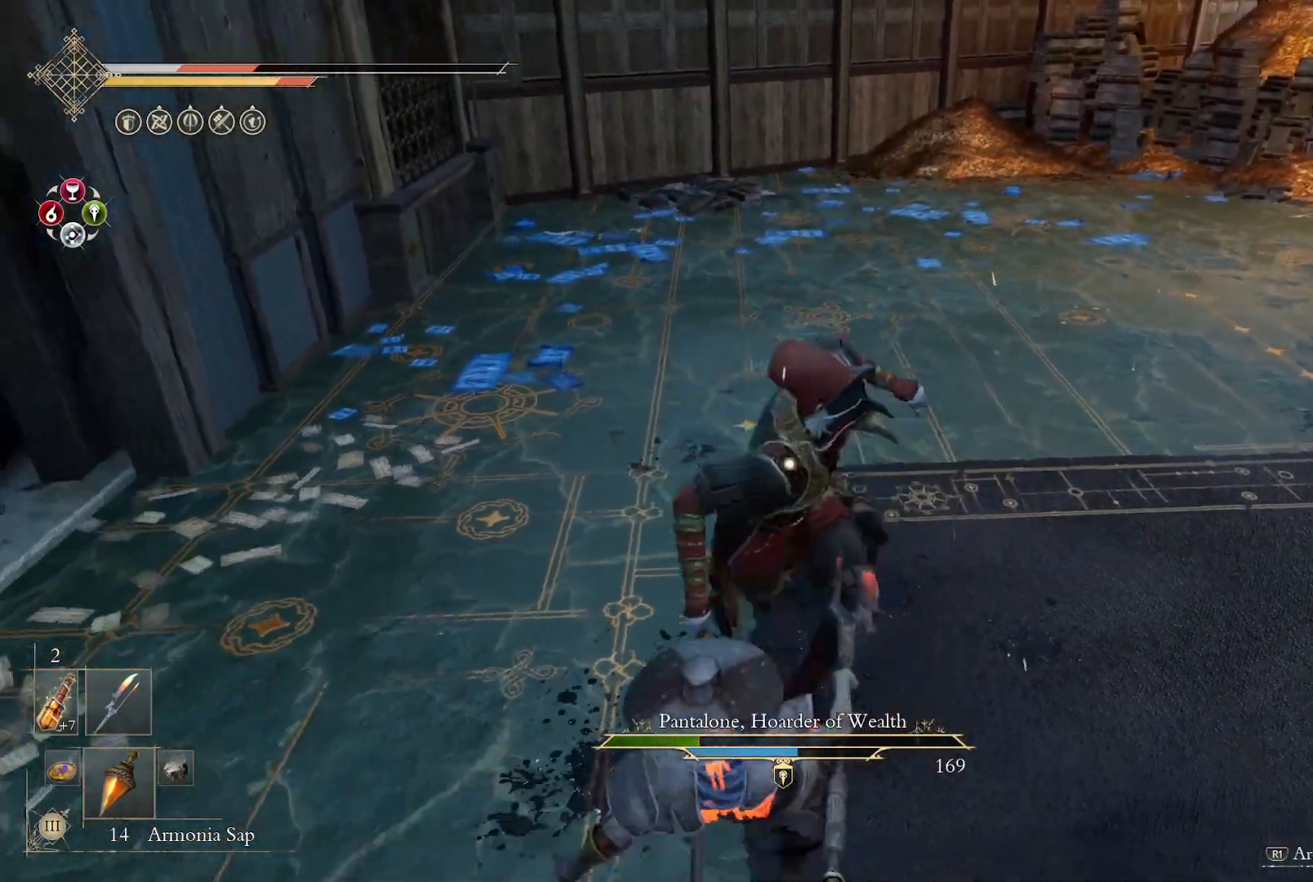
{"buttons": ["L2"], "left_stick": "down", "right_stick": "center", "events": [[83, "CIRCLE", "down"], [117, "CIRCLE", "up"], [183, "CIRCLE", "down"], [233, "CIRCLE", "up"], [233, "L2", "down"], [283, "L2", "up"], [300, "CIRCLE", "down"], [367, "CIRCLE", "up"], [417, "L2", "down"]]}
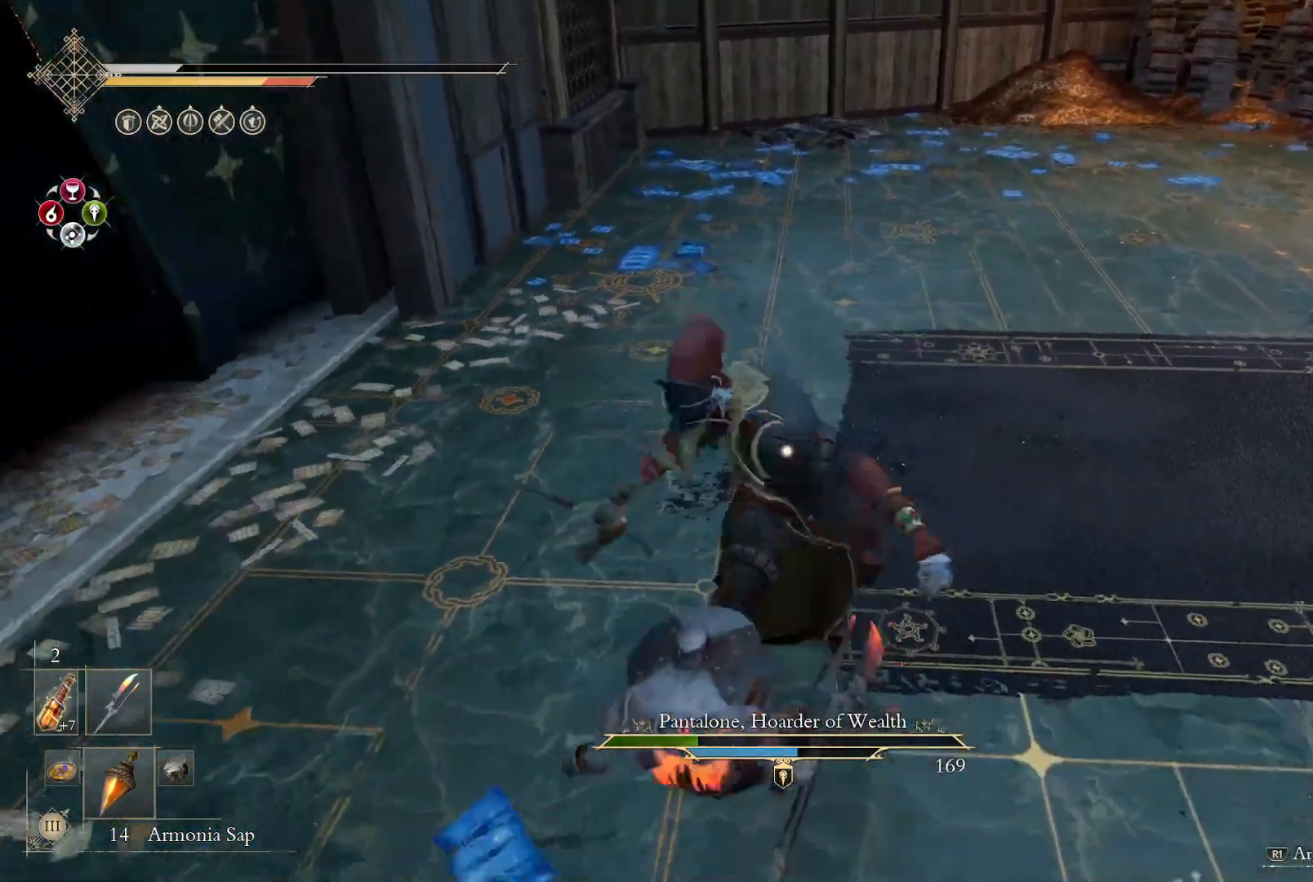
{"buttons": [], "left_stick": "down", "right_stick": "center", "events": [[100, "L2", "up"]]}
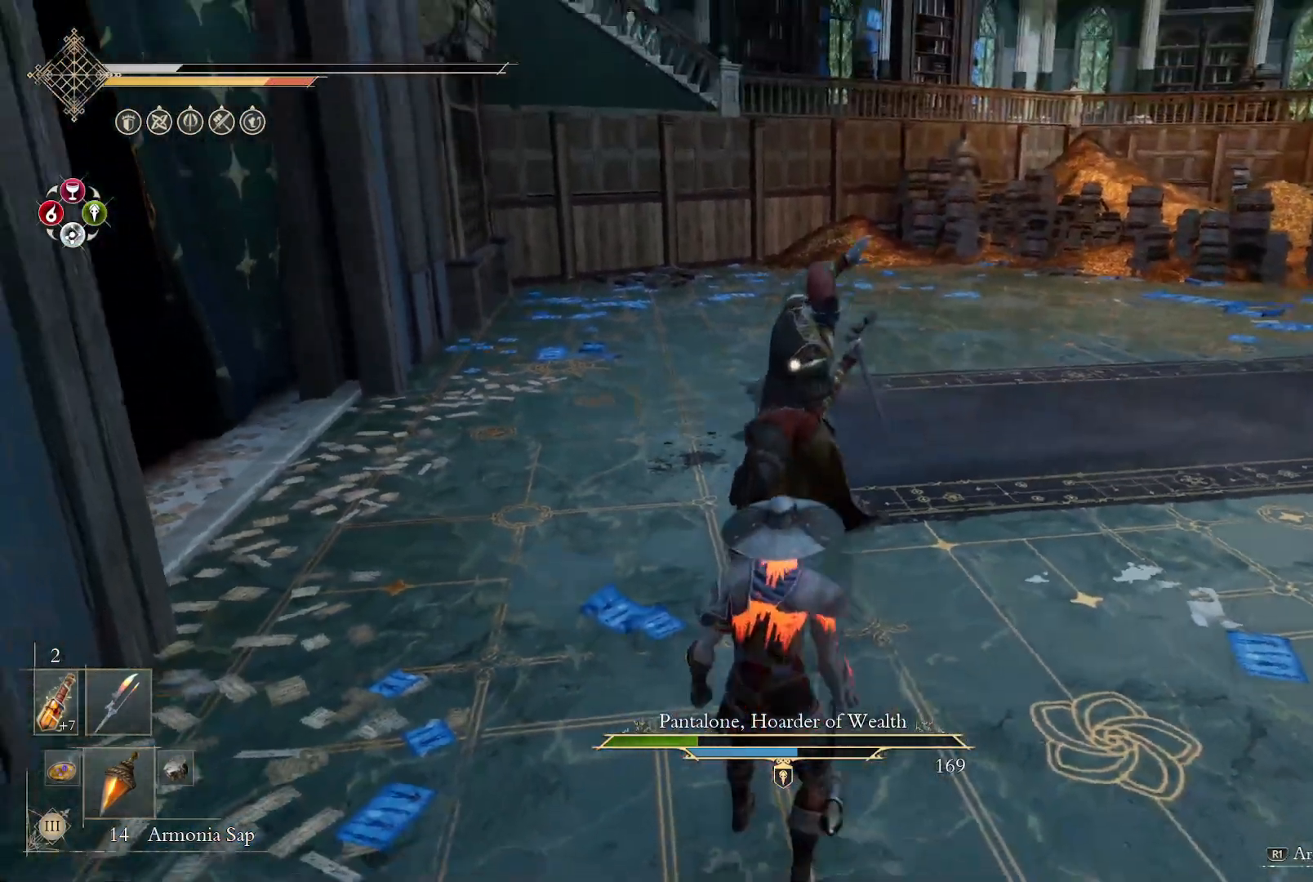
{"buttons": ["CIRCLE"], "left_stick": "down", "right_stick": "center", "events": [[50, "CIRCLE", "down"], [133, "CIRCLE", "up"], [183, "CIRCLE", "down"], [267, "CIRCLE", "up"], [333, "CIRCLE", "down"], [417, "CIRCLE", "up"], [483, "CIRCLE", "down"]]}
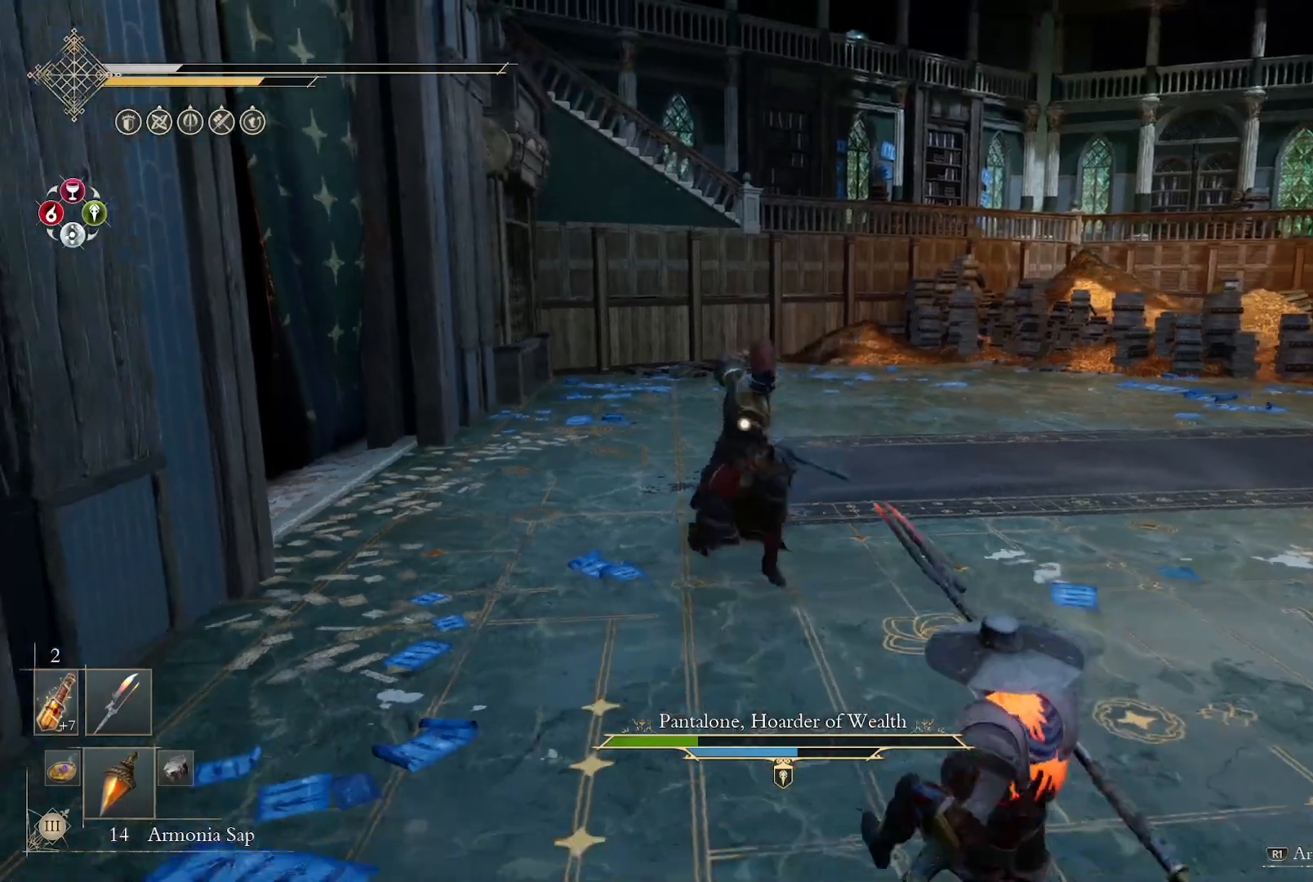
{"buttons": [], "left_stick": "down-right", "right_stick": "center", "events": [[33, "CIRCLE", "up"], [267, "TRIANGLE", "down"], [367, "TRIANGLE", "up"], [417, "TRIANGLE", "down"], [467, "left_stick", "down-right"], [500, "TRIANGLE", "up"]]}
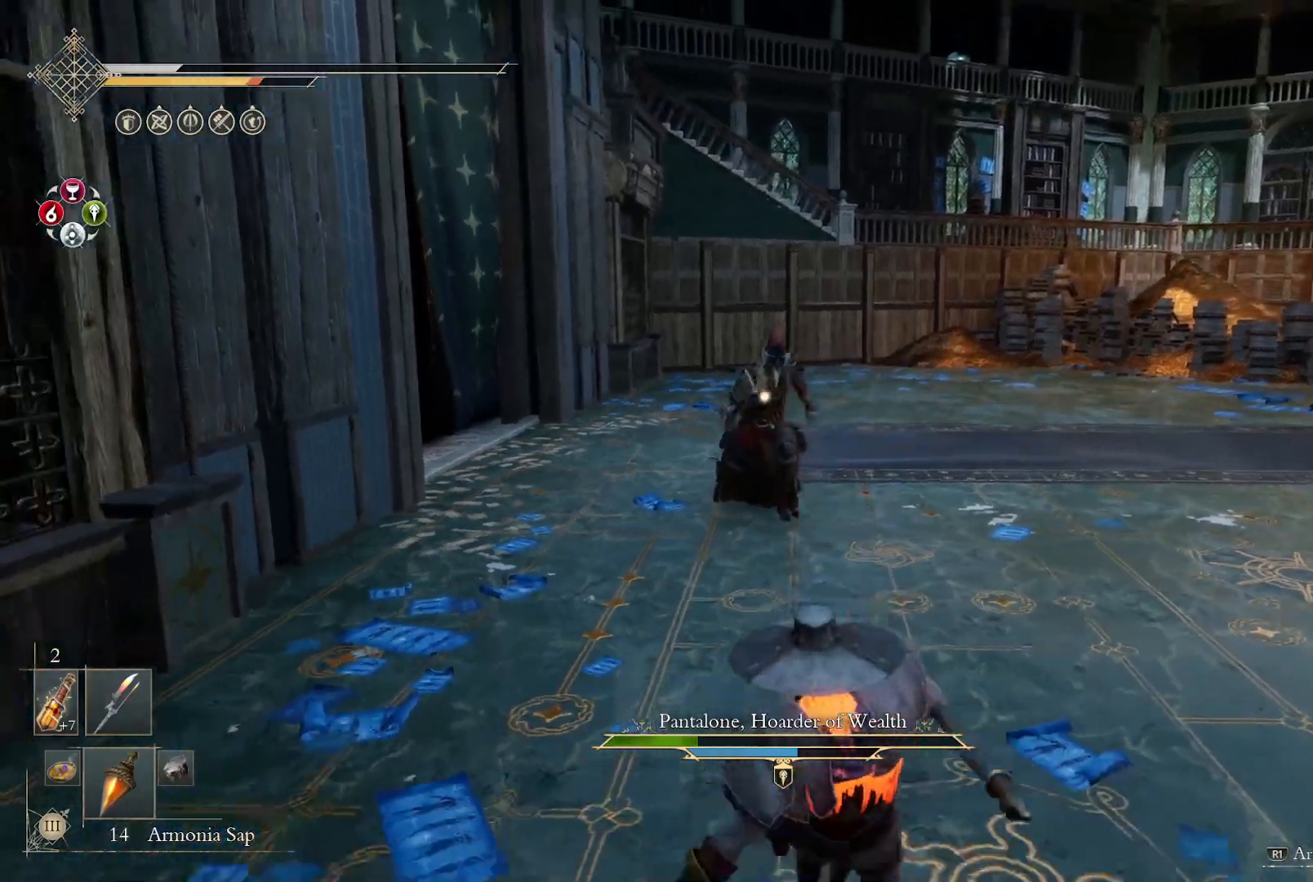
{"buttons": ["TRIANGLE"], "left_stick": "down-right", "right_stick": "center", "events": [[67, "TRIANGLE", "down"], [167, "TRIANGLE", "up"], [233, "TRIANGLE", "down"], [367, "TRIANGLE", "up"], [433, "TRIANGLE", "down"]]}
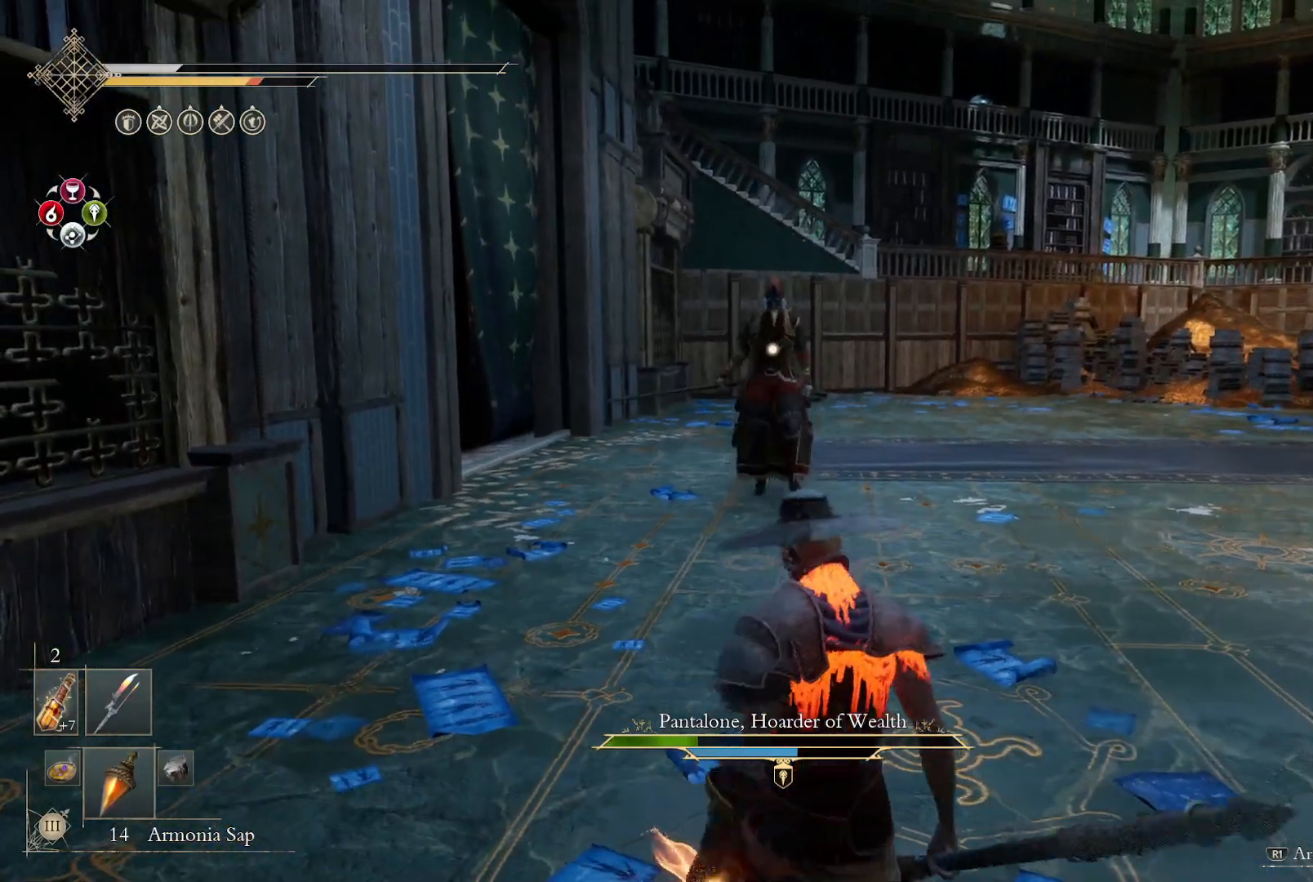
{"buttons": [], "left_stick": "right", "right_stick": "center", "events": [[17, "TRIANGLE", "up"], [150, "left_stick", "right"]]}
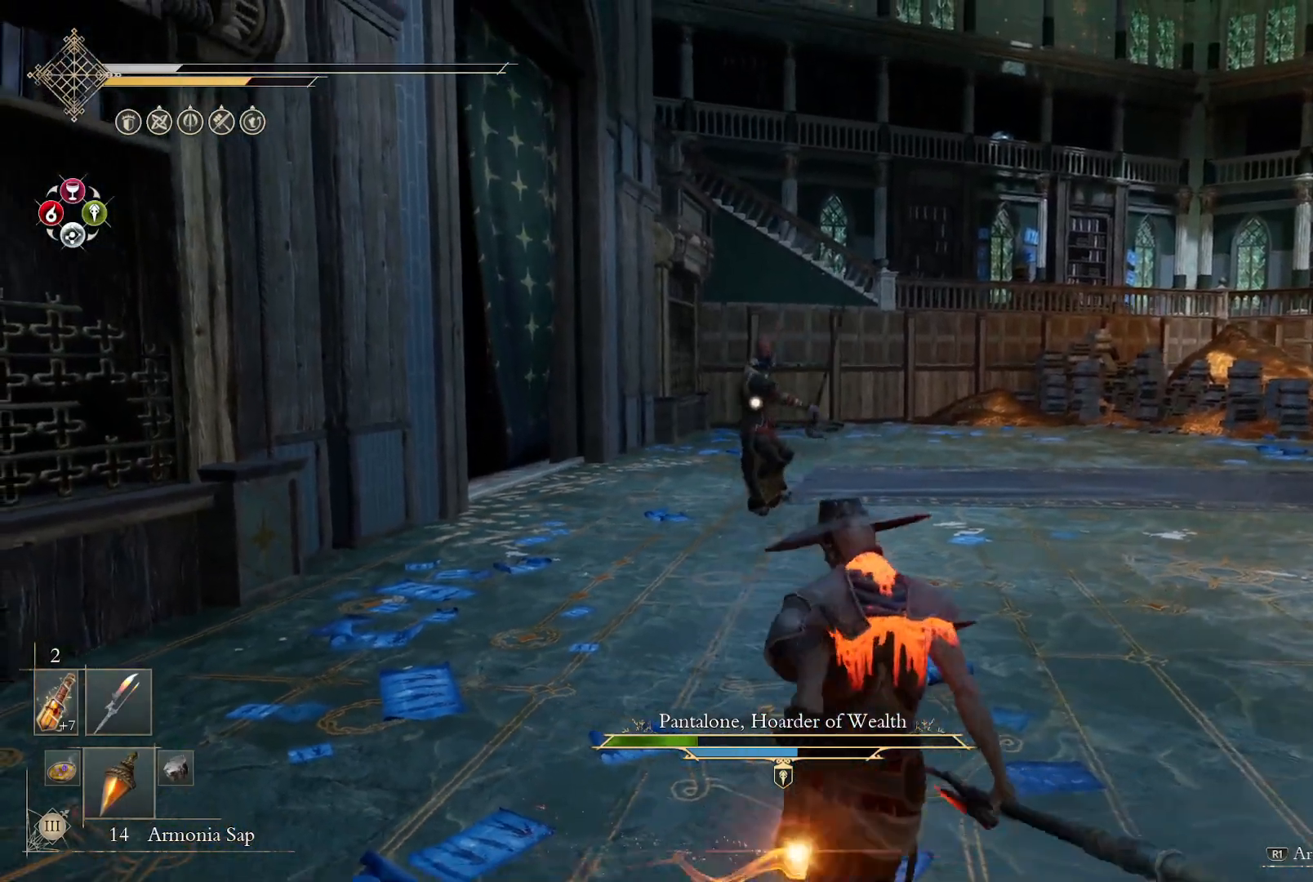
{"buttons": [], "left_stick": "right", "right_stick": "center", "events": []}
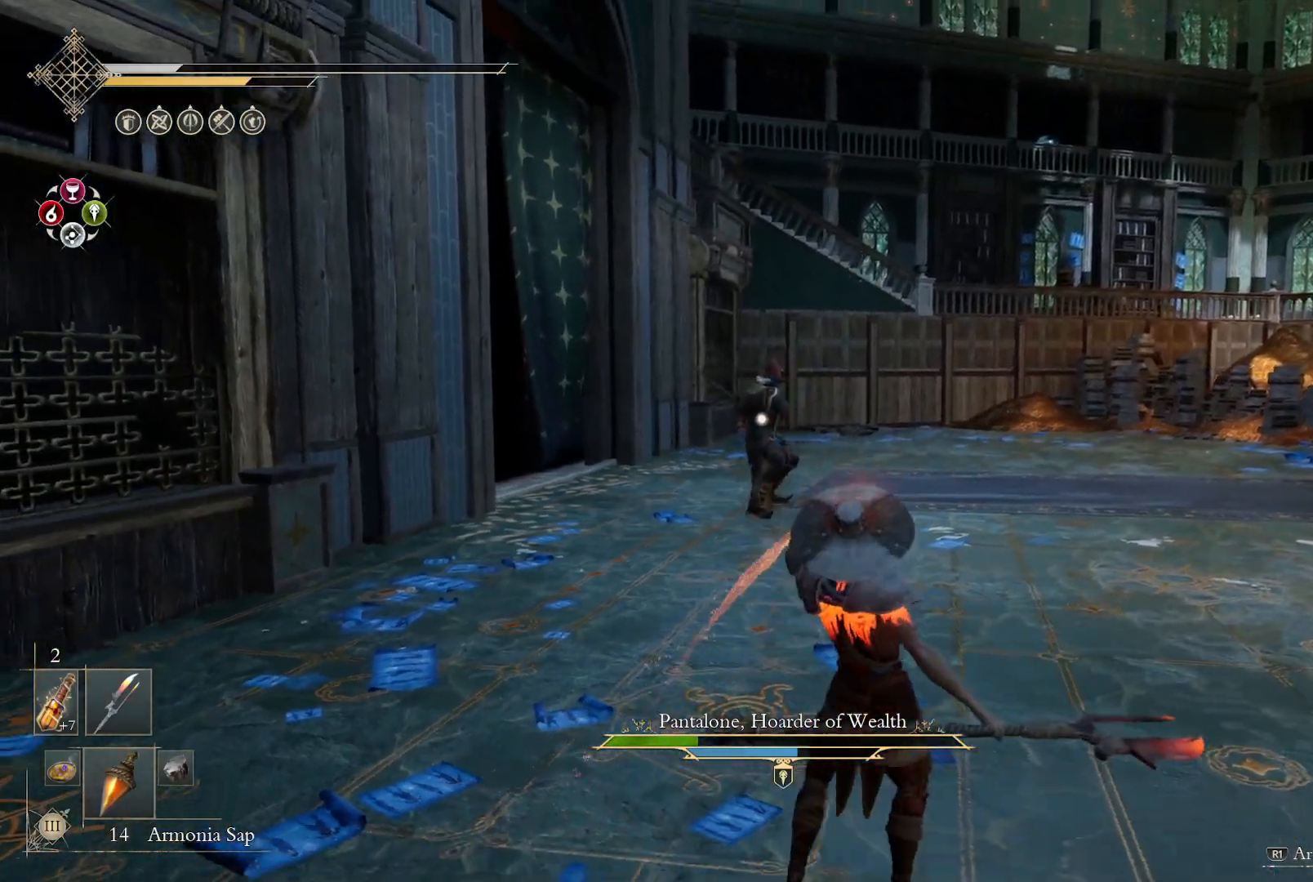
{"buttons": ["CIRCLE"], "left_stick": "right", "right_stick": "center", "events": [[300, "CIRCLE", "down"], [383, "CIRCLE", "up"], [450, "CIRCLE", "down"]]}
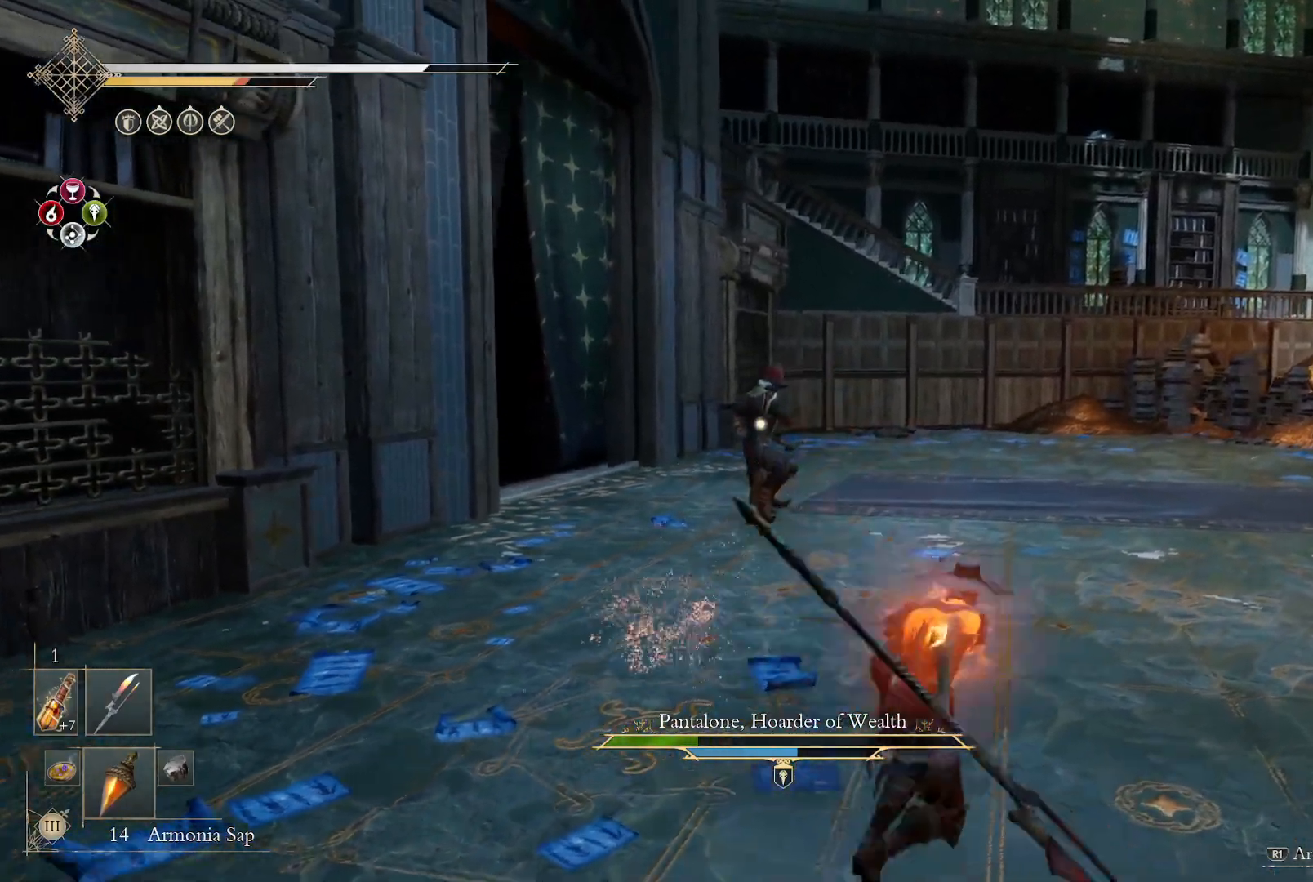
{"buttons": [], "left_stick": "up-right", "right_stick": "center", "events": [[17, "CIRCLE", "up"], [417, "left_stick", "up-right"]]}
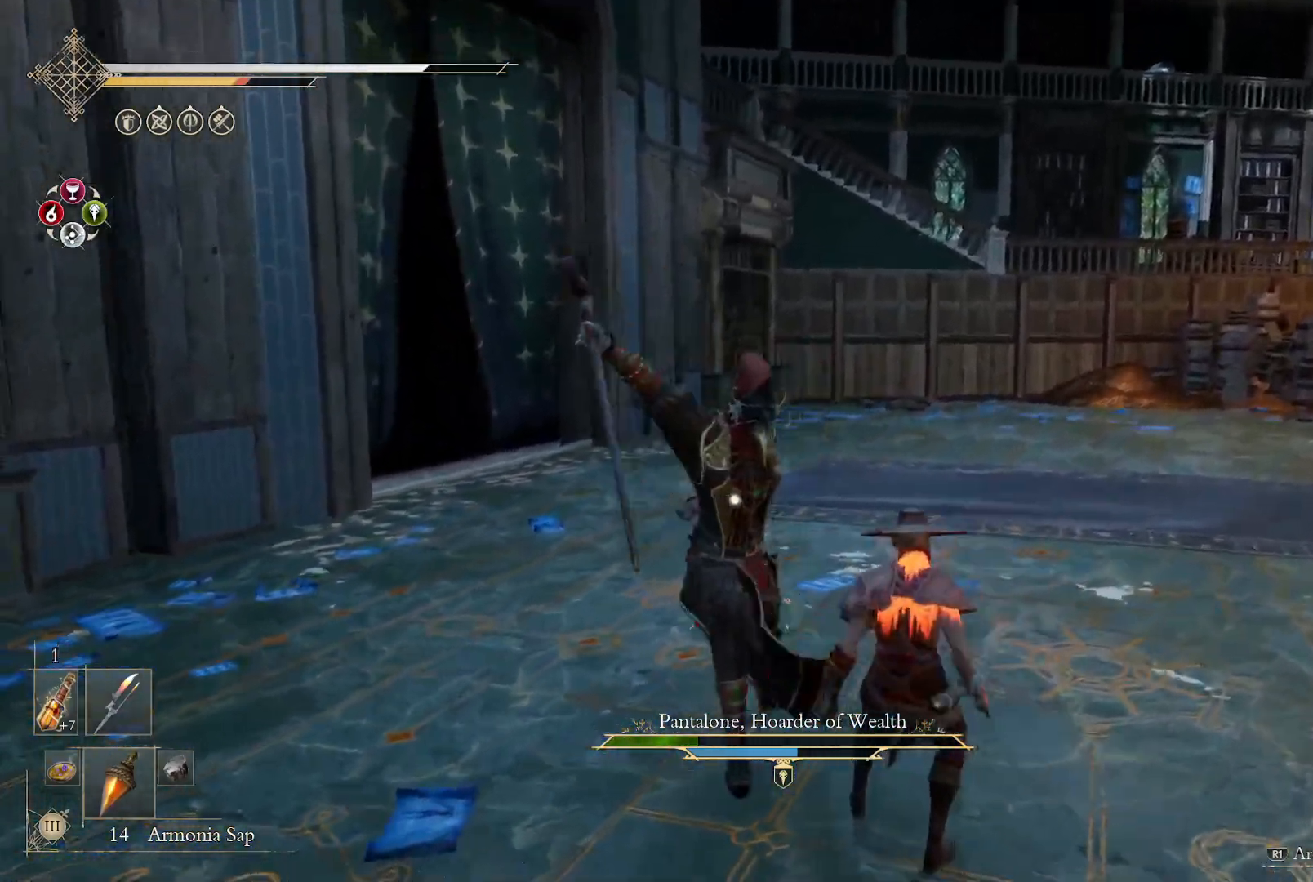
{"buttons": [], "left_stick": "center", "right_stick": "center", "events": [[50, "left_stick", "up"], [217, "left_stick", "center"], [333, "R2", "down"], [450, "R2", "up"]]}
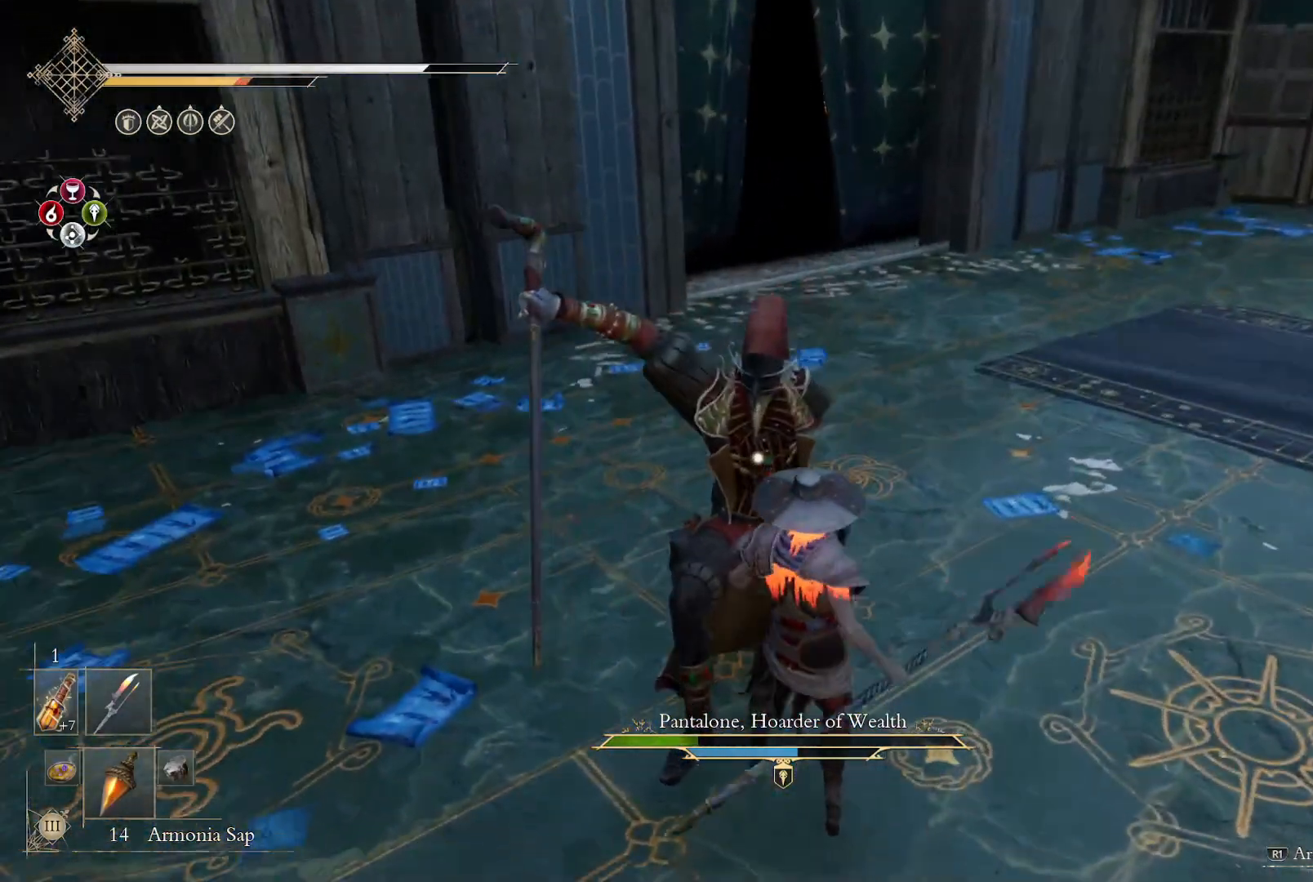
{"buttons": ["R2"], "left_stick": "center", "right_stick": "center", "events": [[450, "R2", "down"]]}
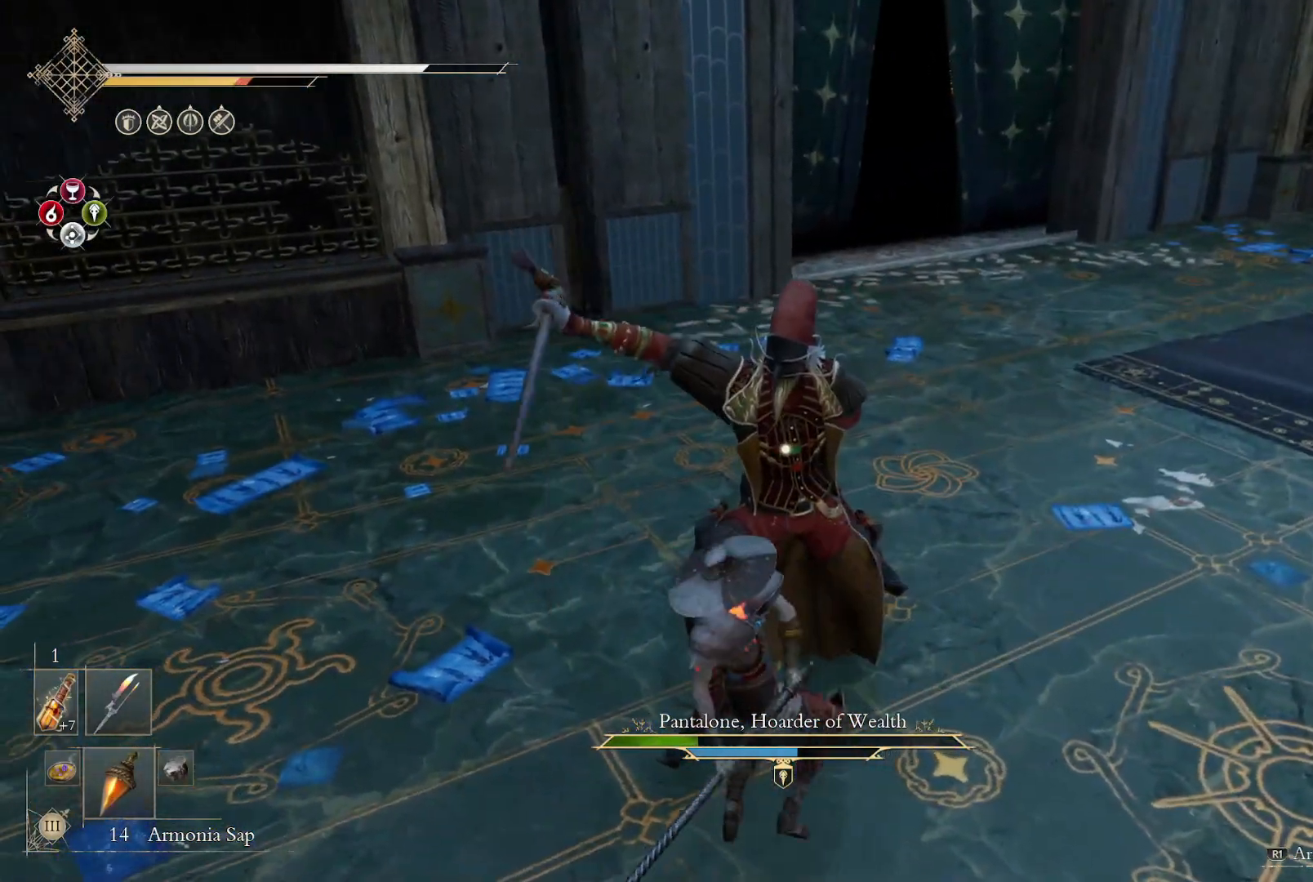
{"buttons": [], "left_stick": "center", "right_stick": "center", "events": [[67, "R2", "up"], [167, "R2", "down"], [300, "R2", "up"]]}
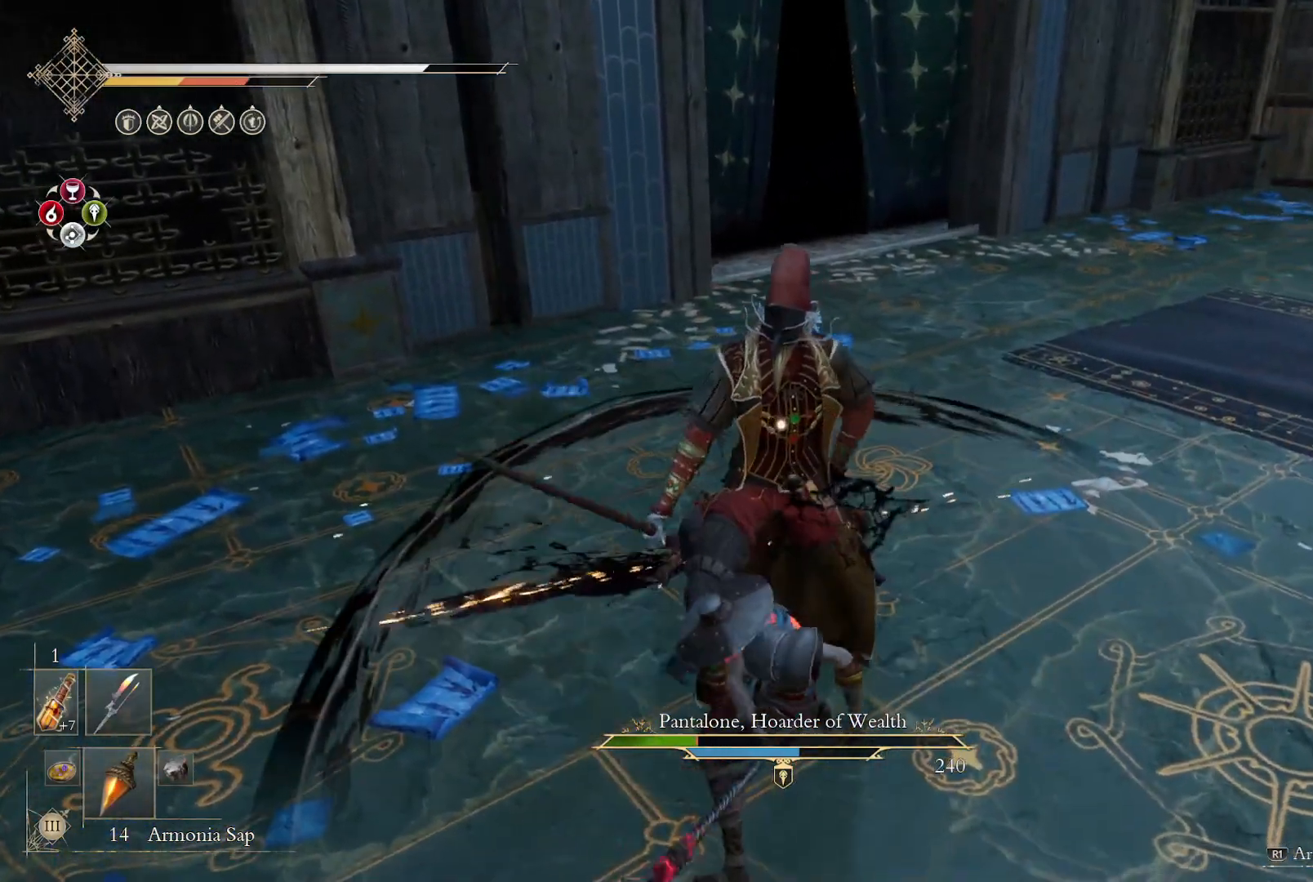
{"buttons": [], "left_stick": "center", "right_stick": "center", "events": []}
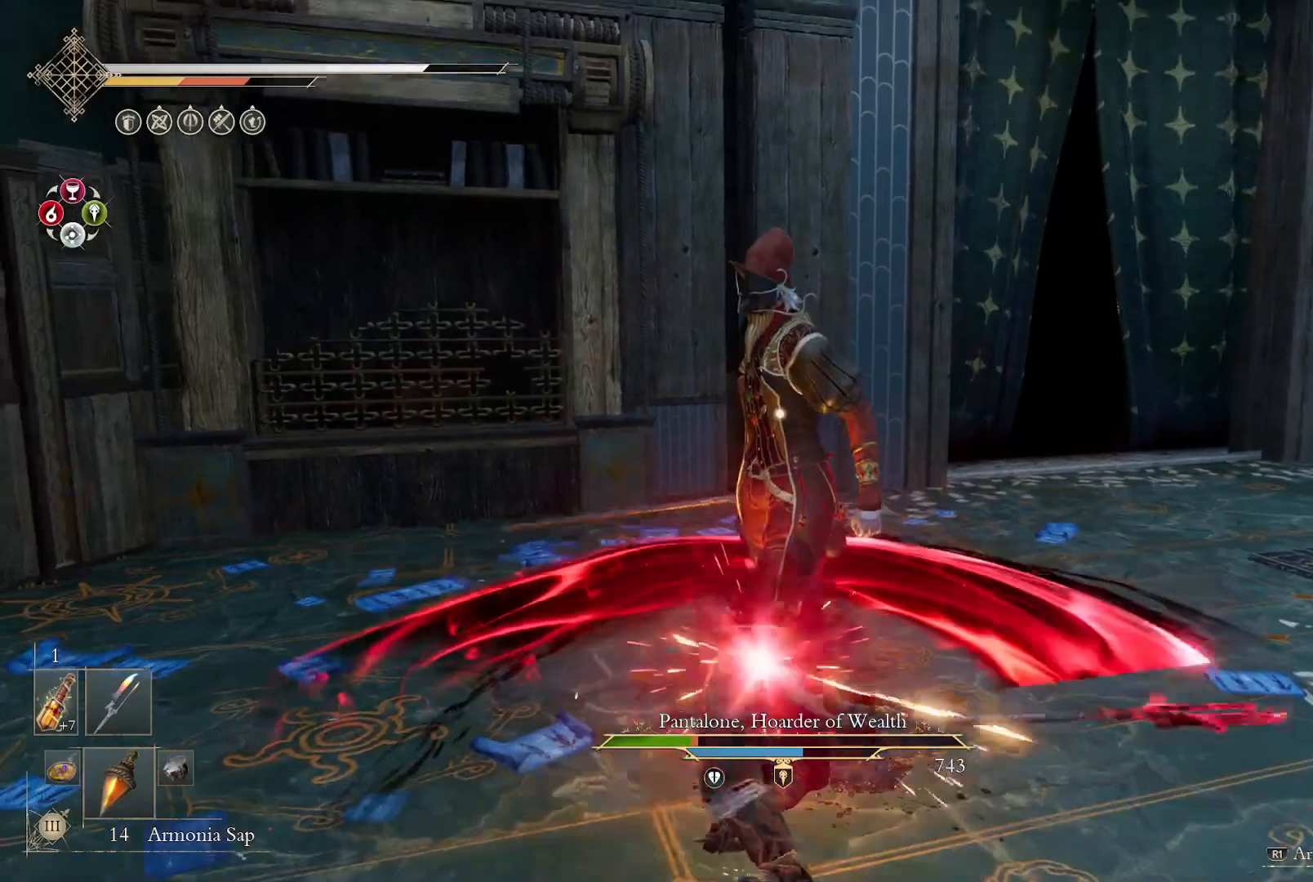
{"buttons": ["R2"], "left_stick": "center", "right_stick": "center", "events": [[417, "R2", "down"]]}
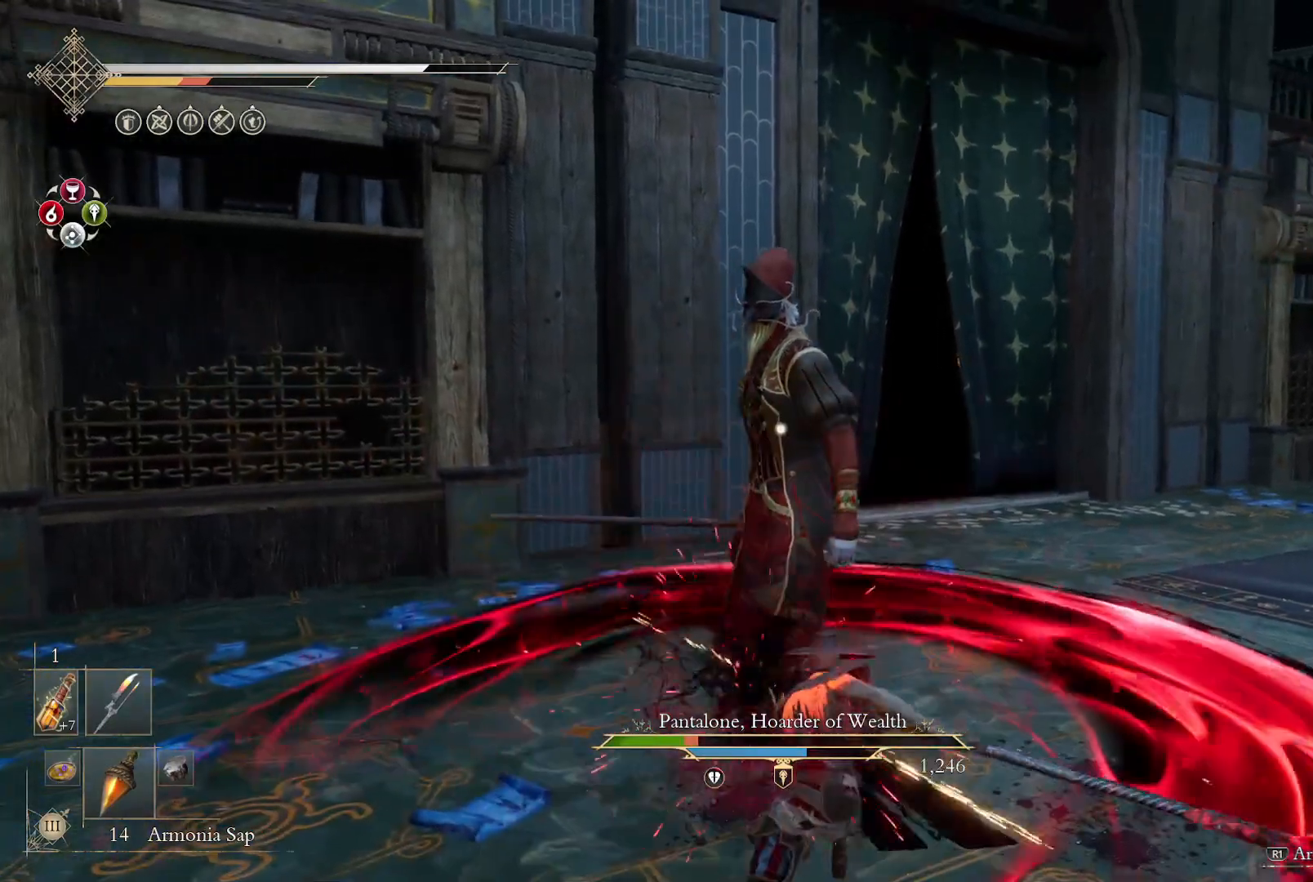
{"buttons": [], "left_stick": "center", "right_stick": "center", "events": [[17, "R2", "up"]]}
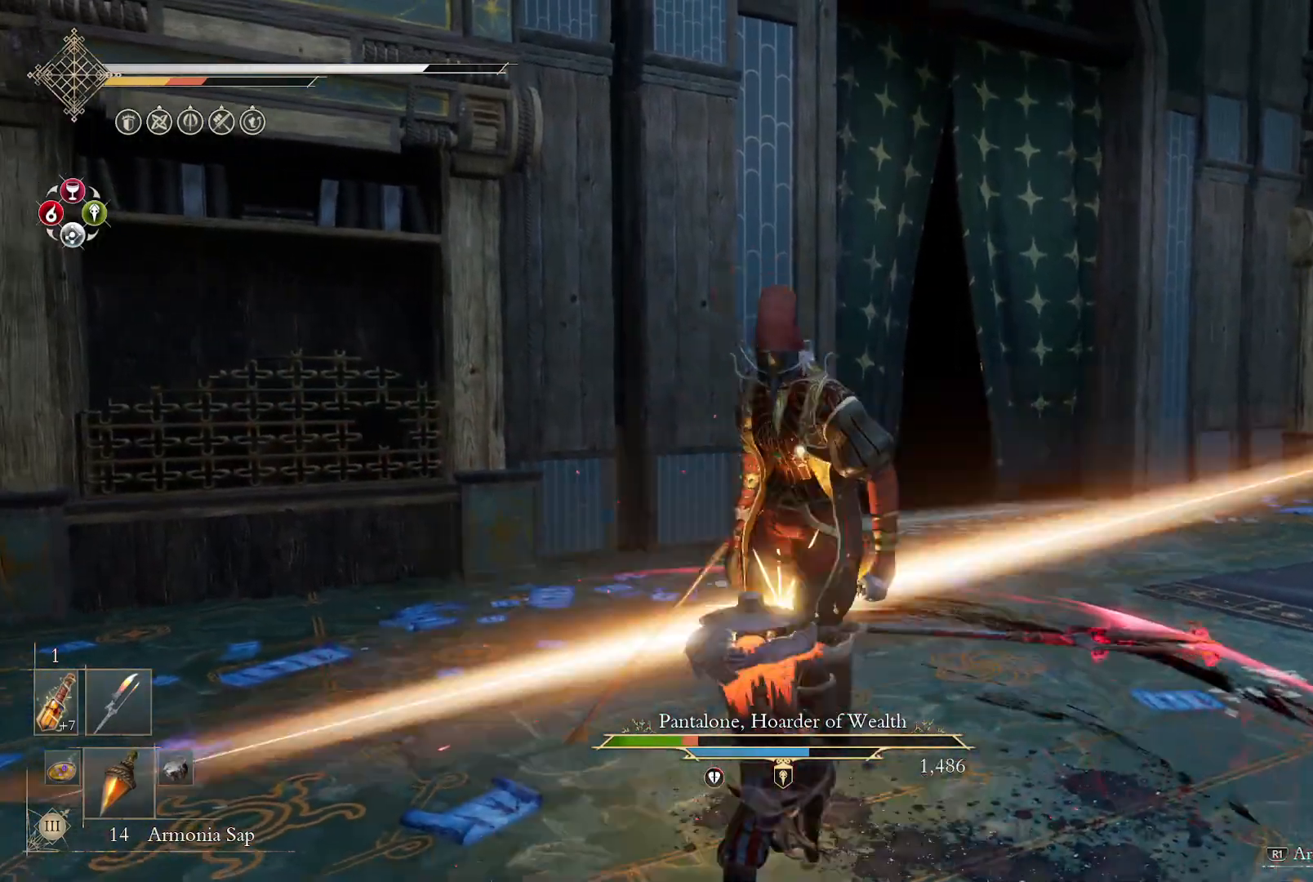
{"buttons": [], "left_stick": "center", "right_stick": "center", "events": [[83, "R2", "down"], [233, "R2", "up"]]}
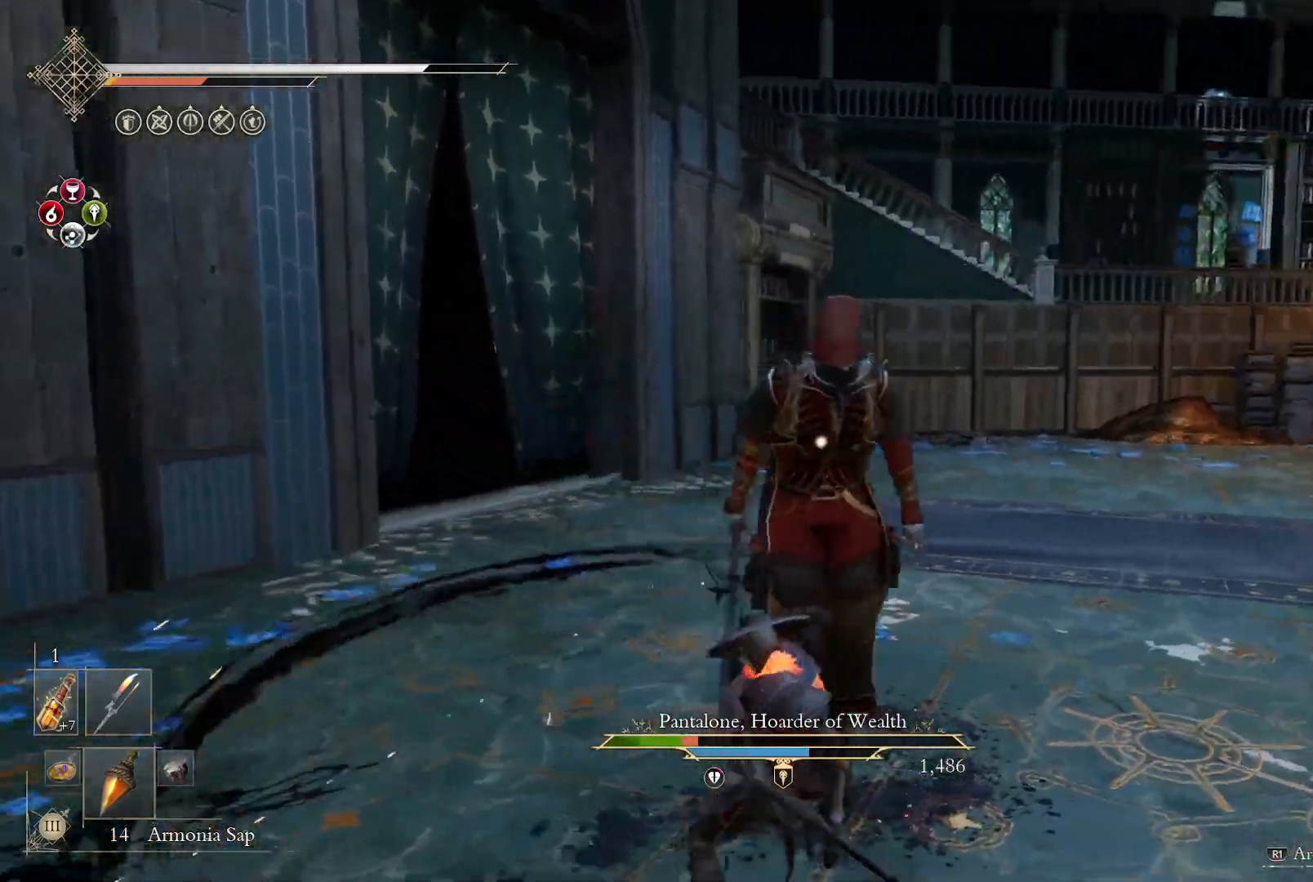
{"buttons": [], "left_stick": "center", "right_stick": "center", "events": []}
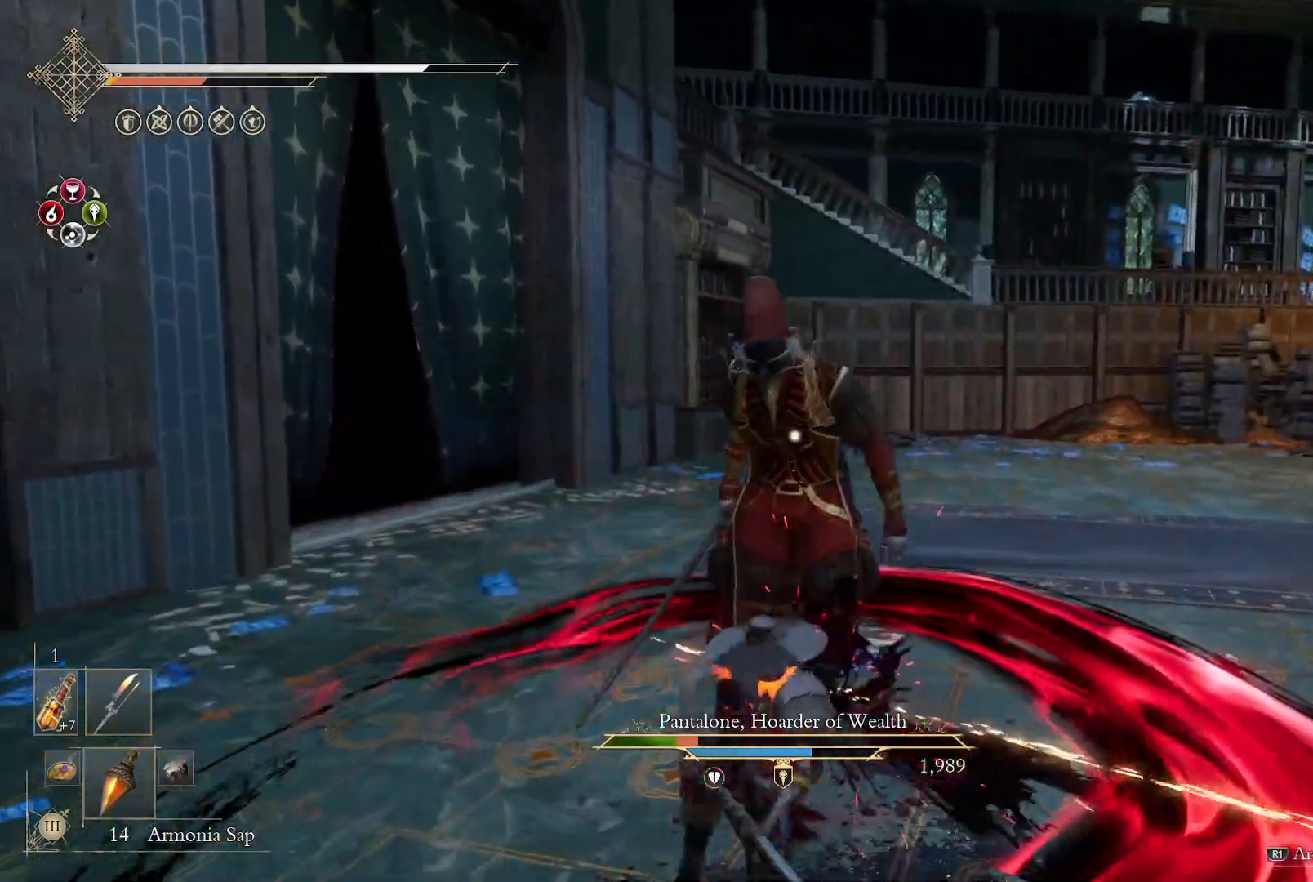
{"buttons": [], "left_stick": "center", "right_stick": "center", "events": [[267, "R2", "down"], [317, "R2", "up"]]}
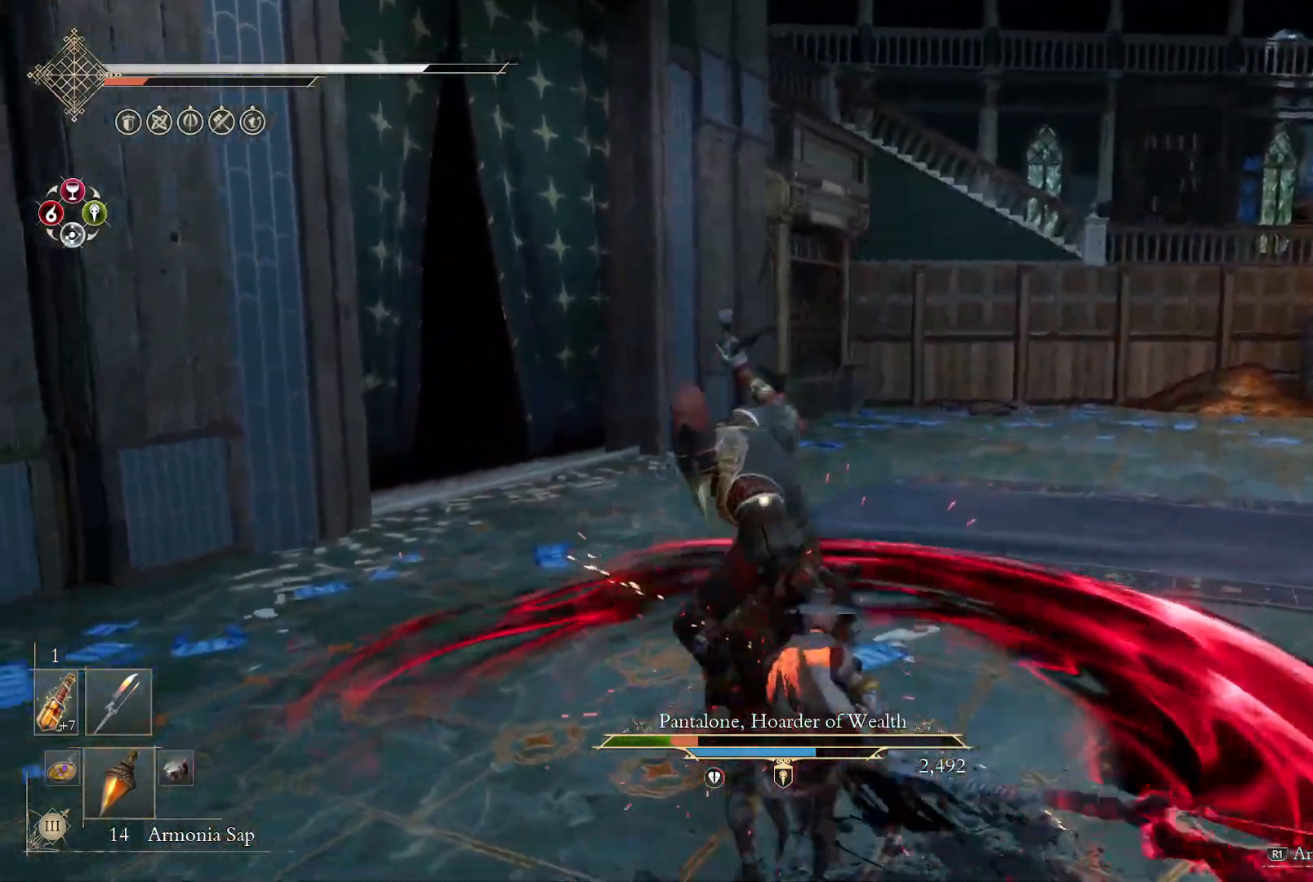
{"buttons": ["L2"], "left_stick": "center", "right_stick": "center", "events": [[433, "L2", "down"]]}
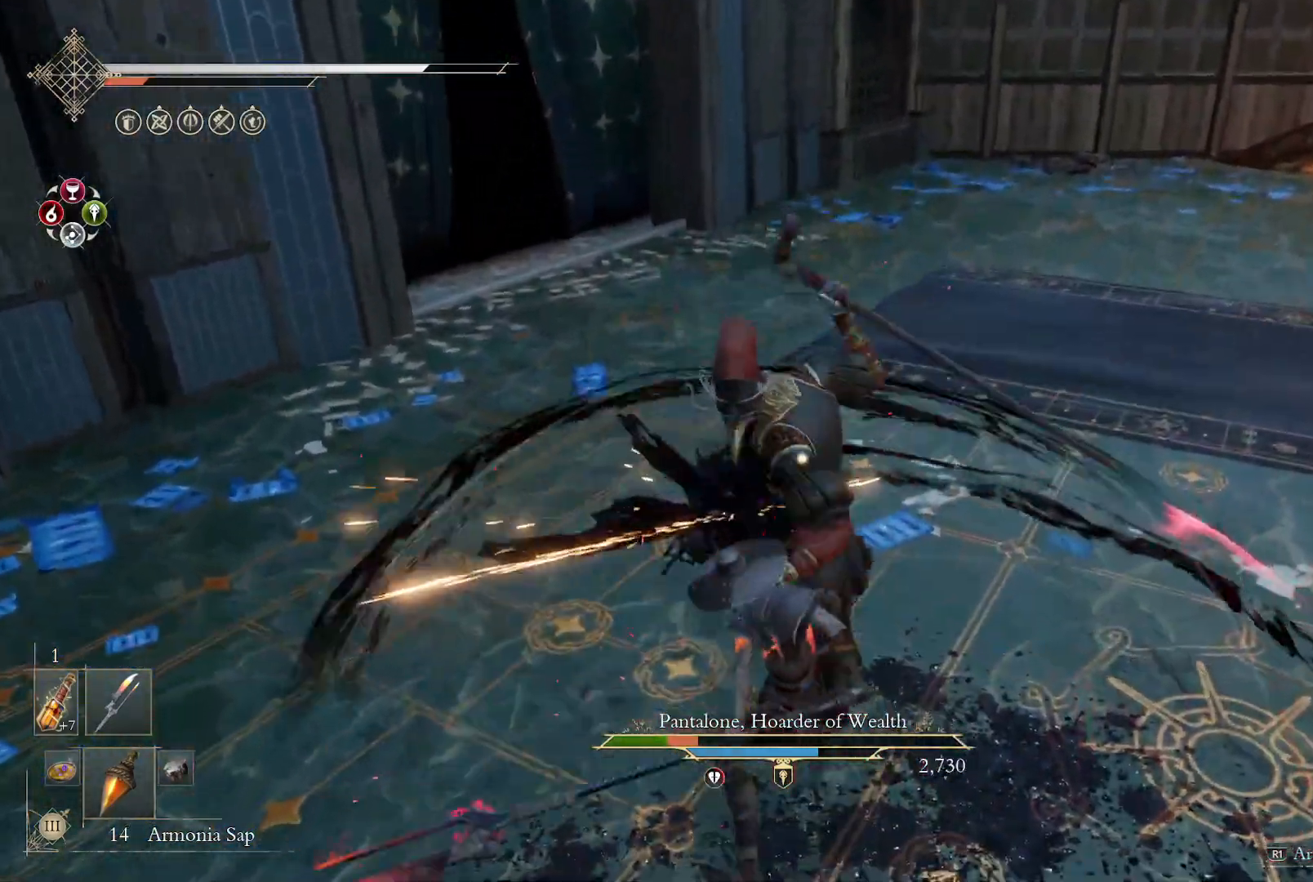
{"buttons": ["L2"], "left_stick": "center", "right_stick": "center", "events": [[17, "L2", "up"], [100, "L2", "down"], [183, "L2", "up"], [233, "L2", "down"]]}
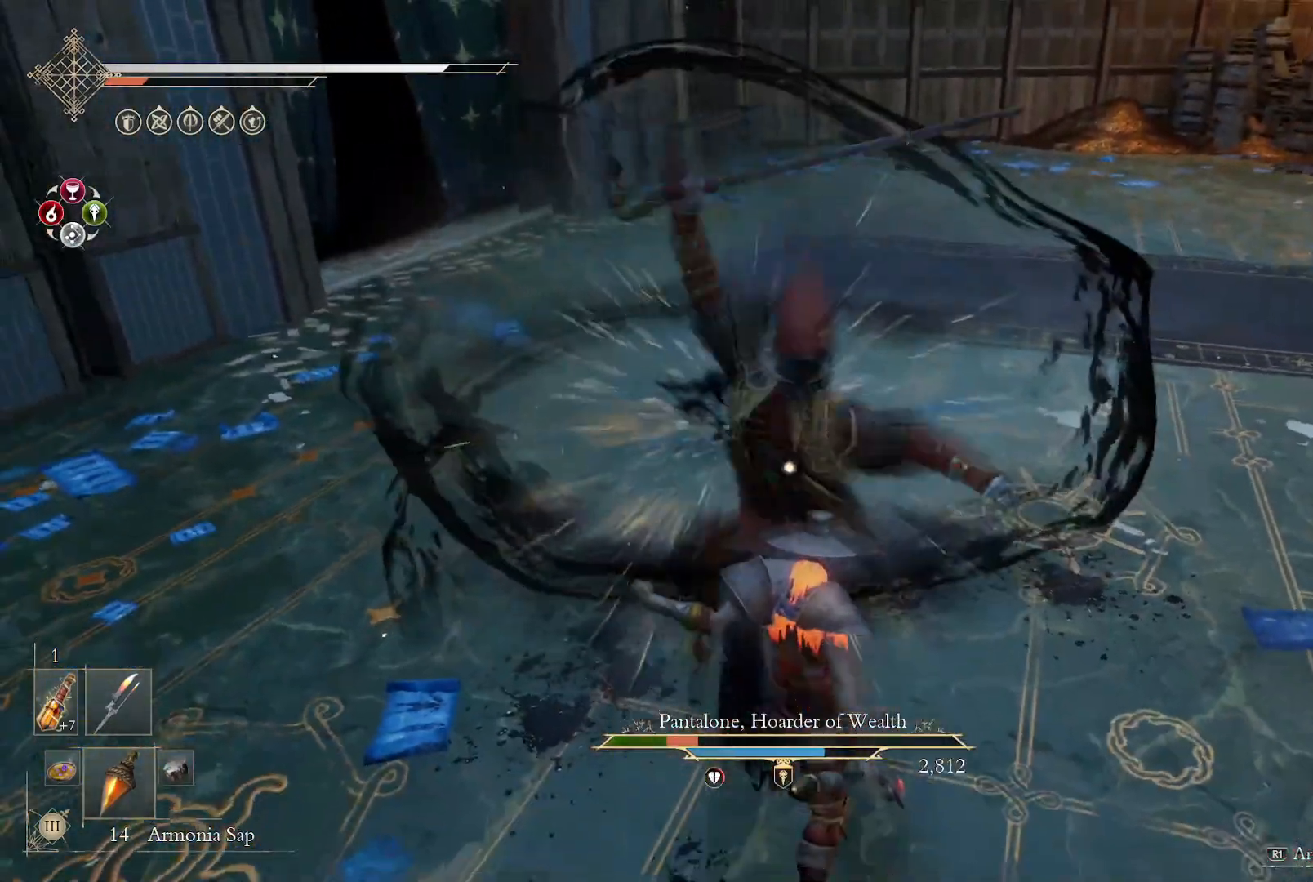
{"buttons": [], "left_stick": "center", "right_stick": "center", "events": [[200, "L2", "up"]]}
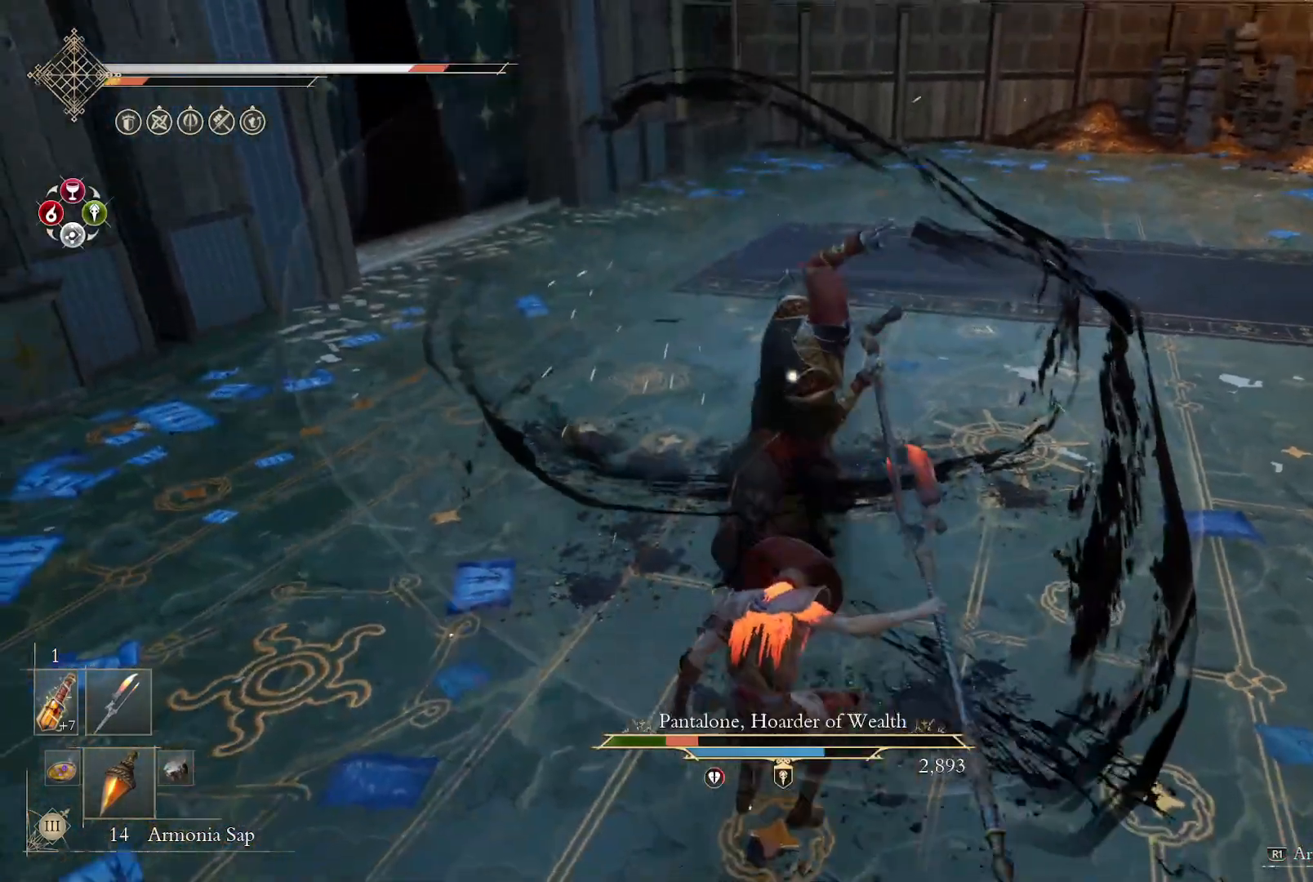
{"buttons": [], "left_stick": "center", "right_stick": "center", "events": []}
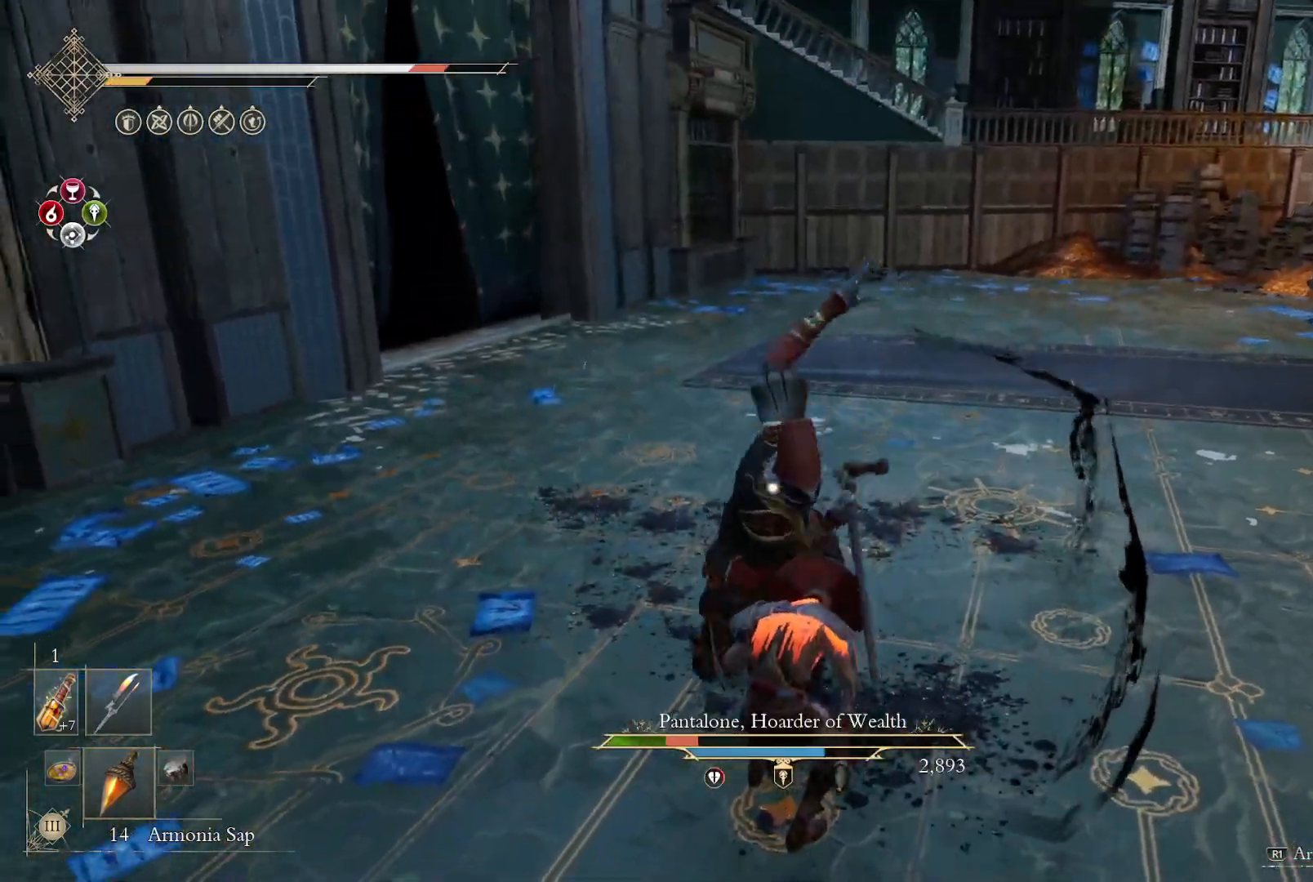
{"buttons": [], "left_stick": "center", "right_stick": "center", "events": [[50, "L2", "down"], [200, "L2", "up"], [333, "L2", "down"], [417, "L2", "up"]]}
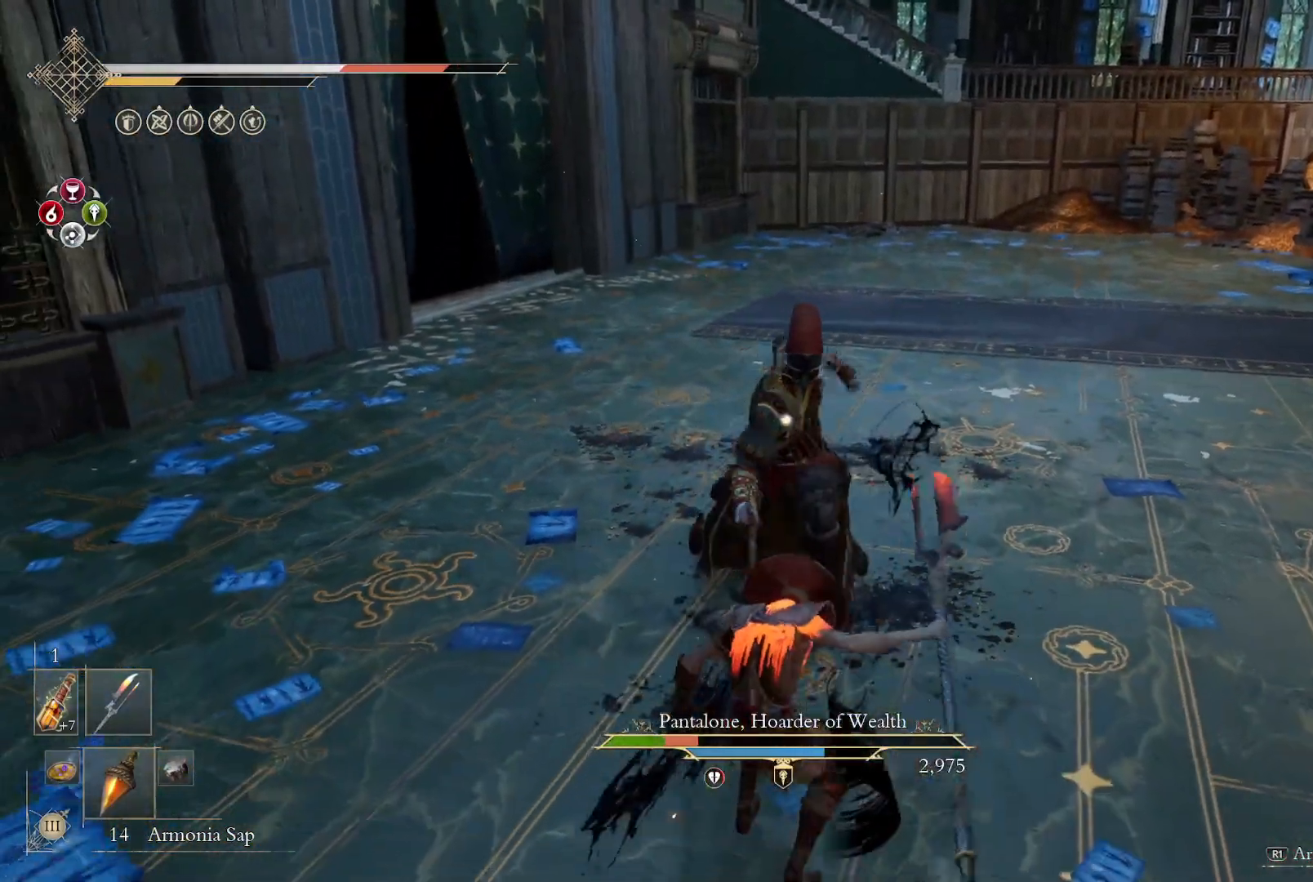
{"buttons": [], "left_stick": "right", "right_stick": "center", "events": [[17, "L2", "down"], [83, "left_stick", "right"], [117, "L2", "up"]]}